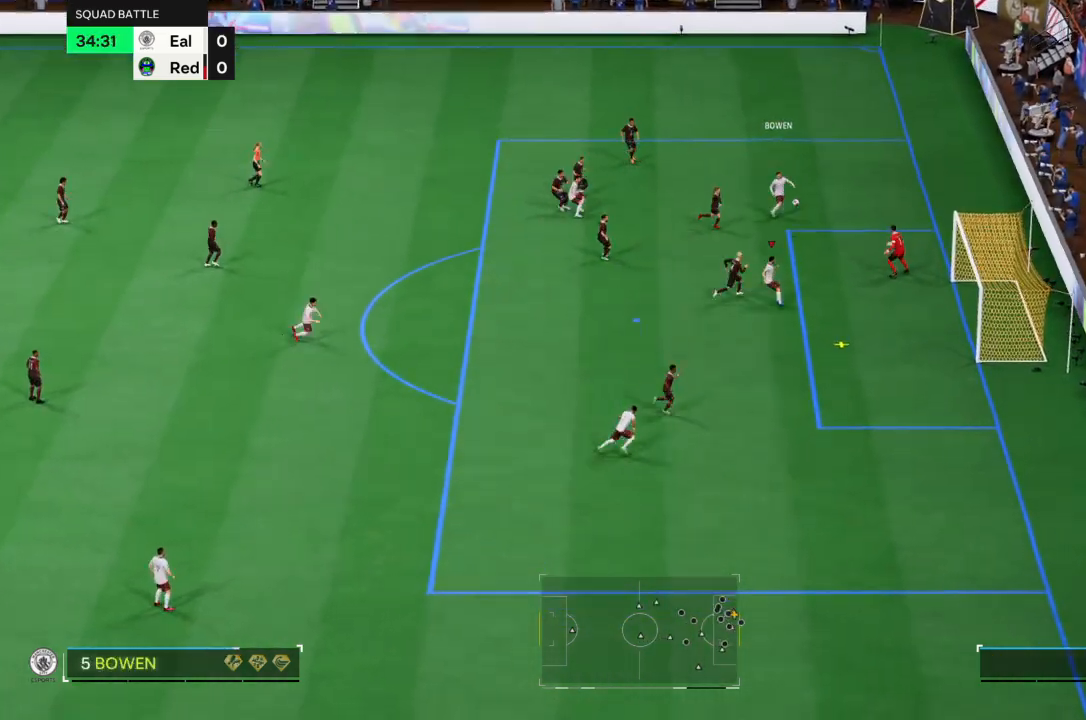
Gameplay with a controller (PlayStation layout); each line is a JSON object with the inputs held at the frame after it. "events" lists button and stick changes between this image and that frame as [ms after this image, input, new state], when the widget could be followed in between. Not read: L3 R3.
{"buttons": [], "left_stick": "center", "right_stick": "center", "events": [[334, "CIRCLE", "down"], [334, "right_stick", "down-left"], [367, "left_stick", "center"], [401, "CIRCLE", "up"], [434, "right_stick", "center"]]}
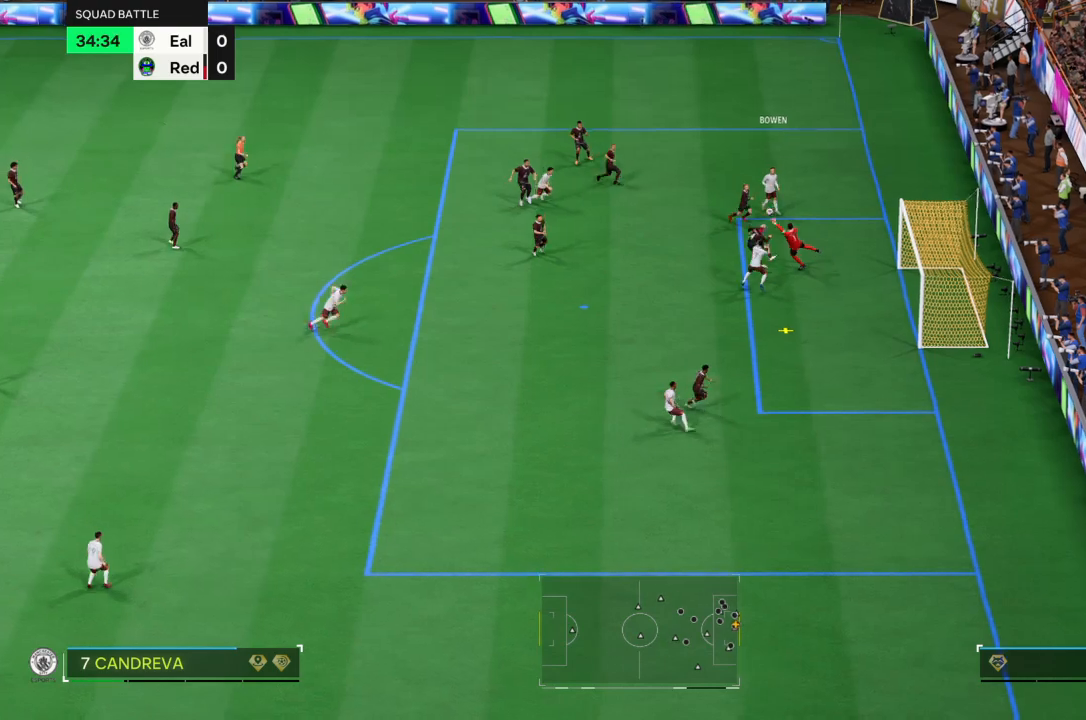
{"buttons": [], "left_stick": "left", "right_stick": "center", "events": [[400, "left_stick", "left"]]}
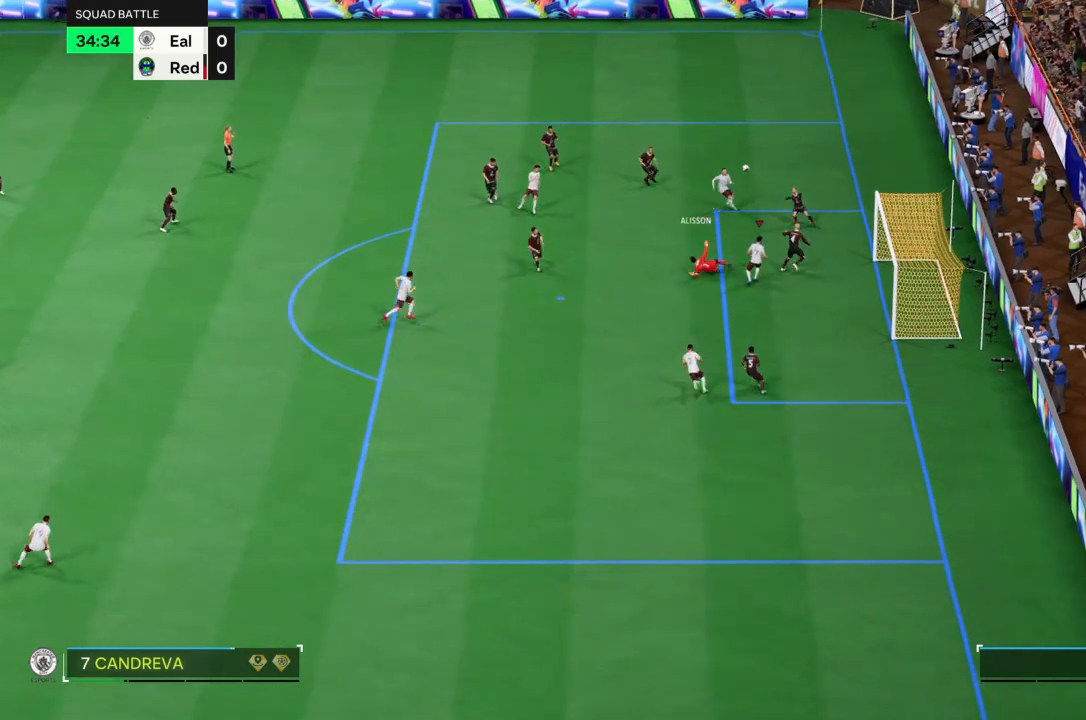
{"buttons": ["R2"], "left_stick": "down-left", "right_stick": "center", "events": [[34, "left_stick", "down-left"], [167, "R2", "down"]]}
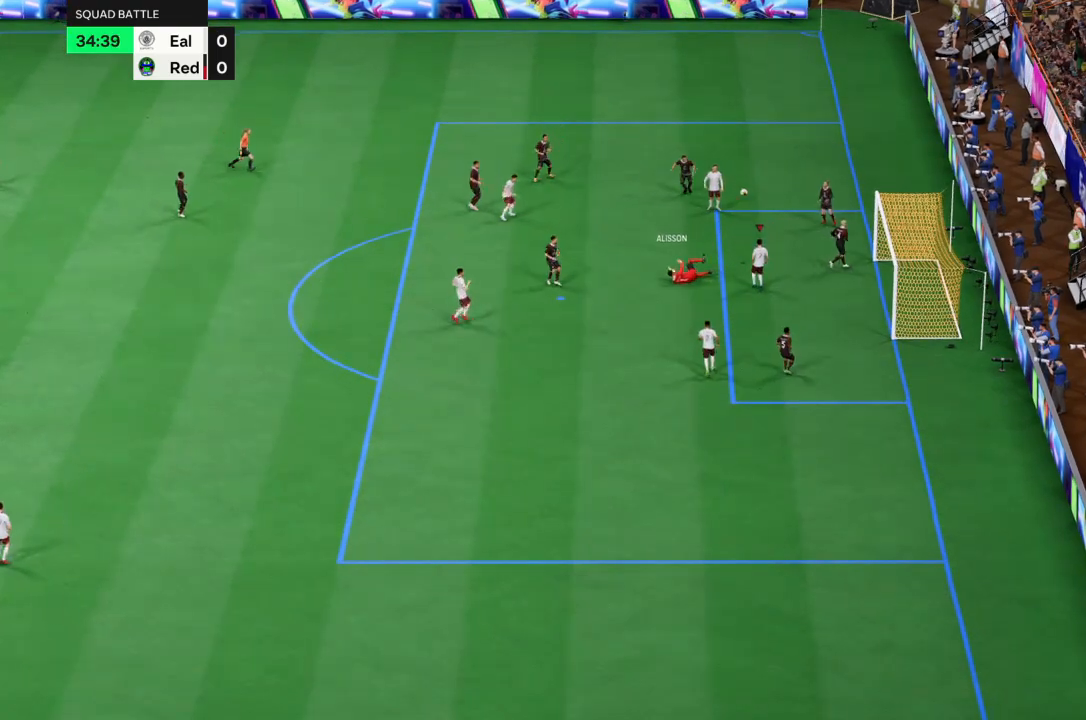
{"buttons": ["L2"], "left_stick": "down-left", "right_stick": "center", "events": [[33, "R2", "up"], [133, "left_stick", "down"], [300, "L2", "down"], [333, "left_stick", "down-right"], [367, "R2", "down"], [500, "R2", "up"], [500, "left_stick", "down-left"]]}
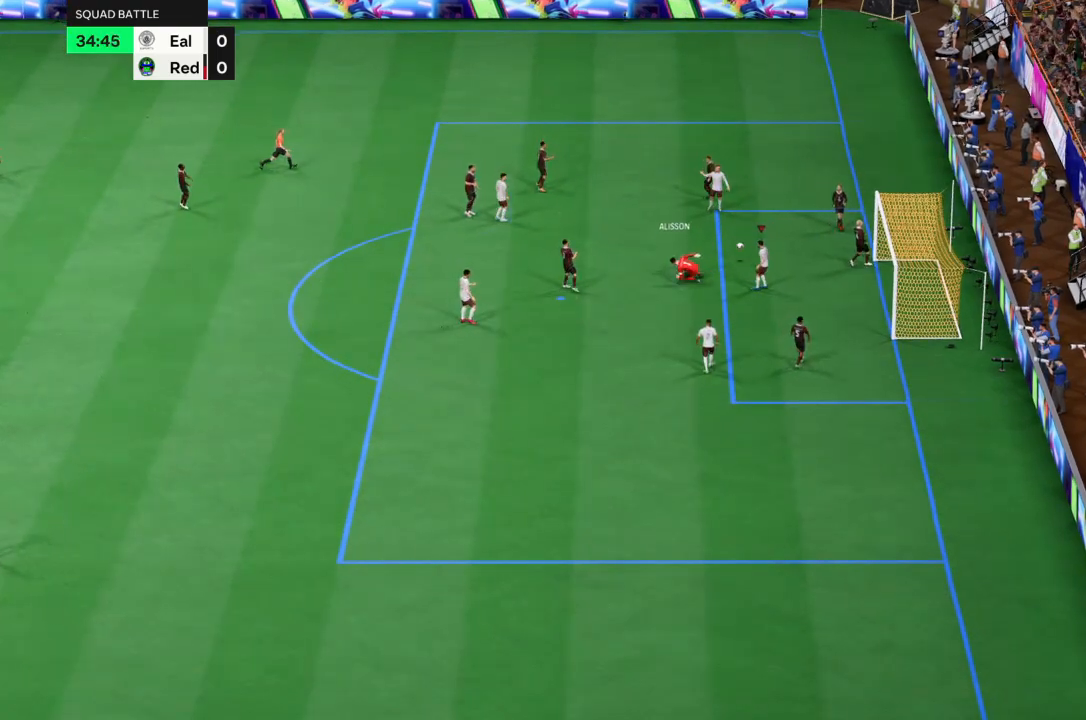
{"buttons": ["CROSS", "R2"], "left_stick": "left", "right_stick": "center"}
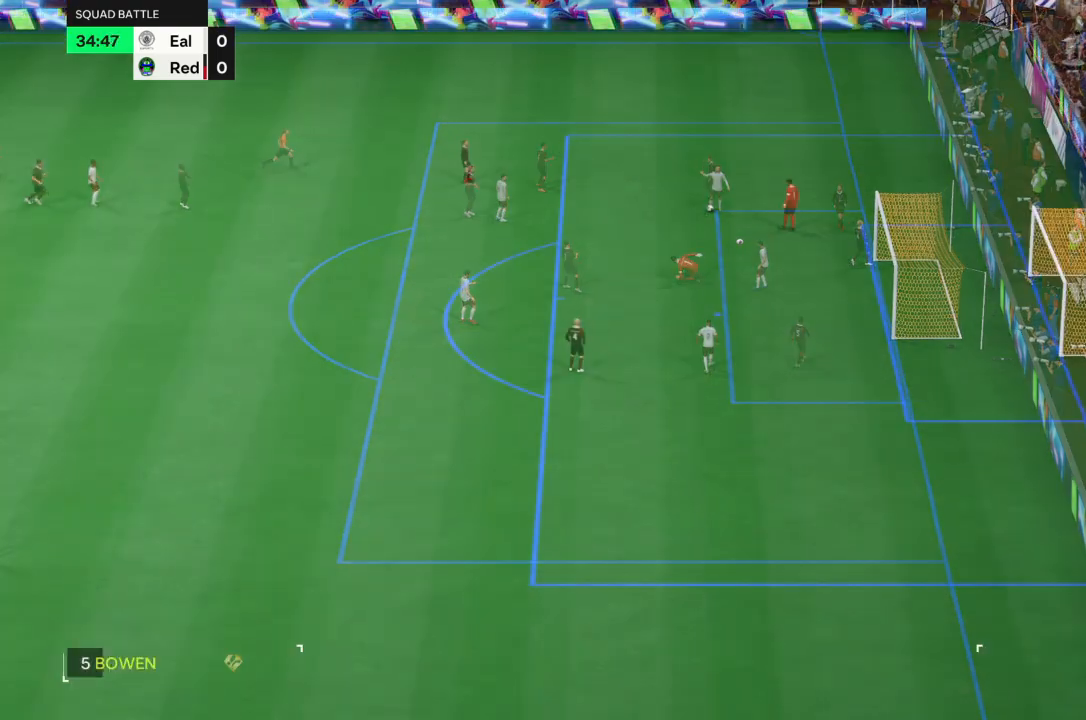
{"buttons": [], "left_stick": "down-right", "right_stick": "center", "events": [[33, "R2", "up"], [300, "CROSS", "up"], [300, "left_stick", "down-left"], [500, "left_stick", "down-right"]]}